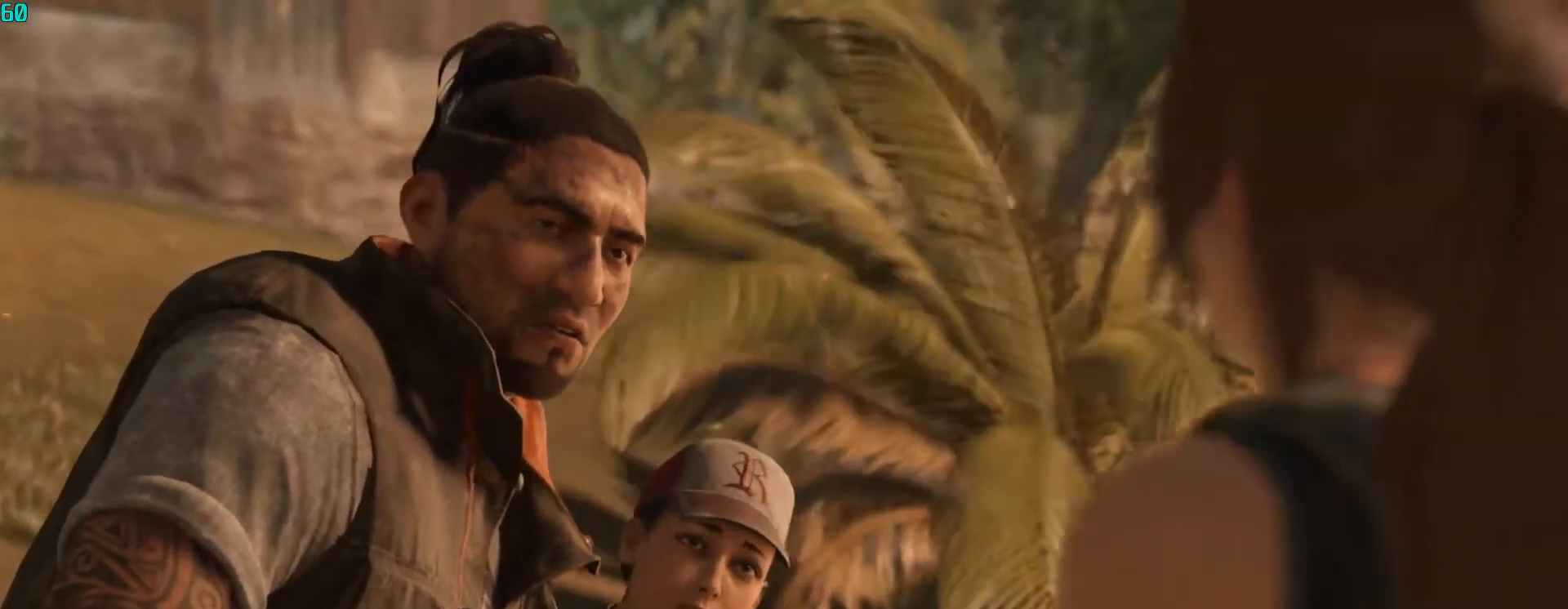
Gameplay with keyboard and mouse; each line is a JSON object with the keys and mouse buttons held at the frame after it. "events" lists presses ("down") and releases ("up") of "1", "2", "3", "4", "5", "a", "alt", "c", "ctrl", "d", "e", "f", "q", "r", "s", "shift", "space", "tab", "v", "w", "x", "z", "mouse_left", "mouse_middle", "mouse_right", "mouse_wheel_up" and "mouse_wheel_down" between this image and that frame as [ms after this image, input, new state], when the widget could be followed in between. "mouse_left", "mouse_middle", "mouse_right", "mouse_wheel_up", "mouse_wheel_down" = the "left", "middle", "right", "wheel_up", "wheel_down" buttons of the "mouse" list. No other keys are recorded. Mouse movement is not recorded.
{"keys": ["w"], "mouse": [], "events": [[433, "w", "down"]]}
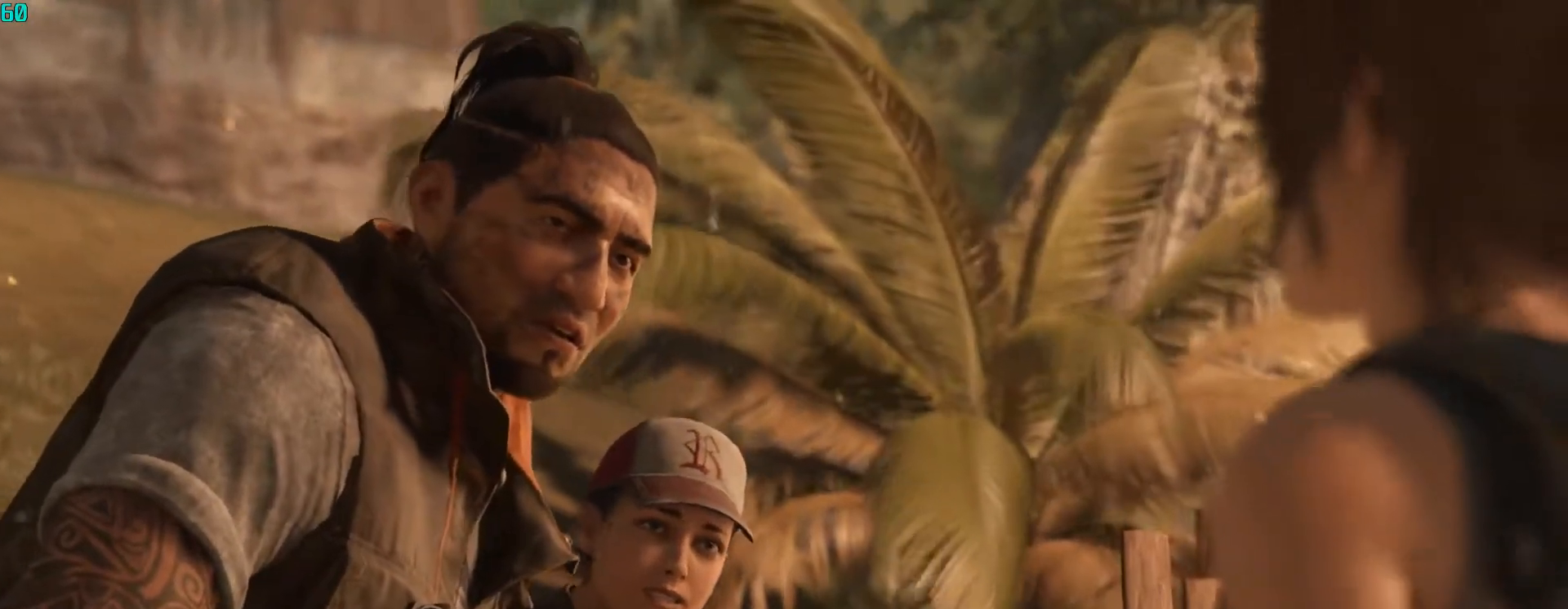
{"keys": ["w"], "mouse": [], "events": []}
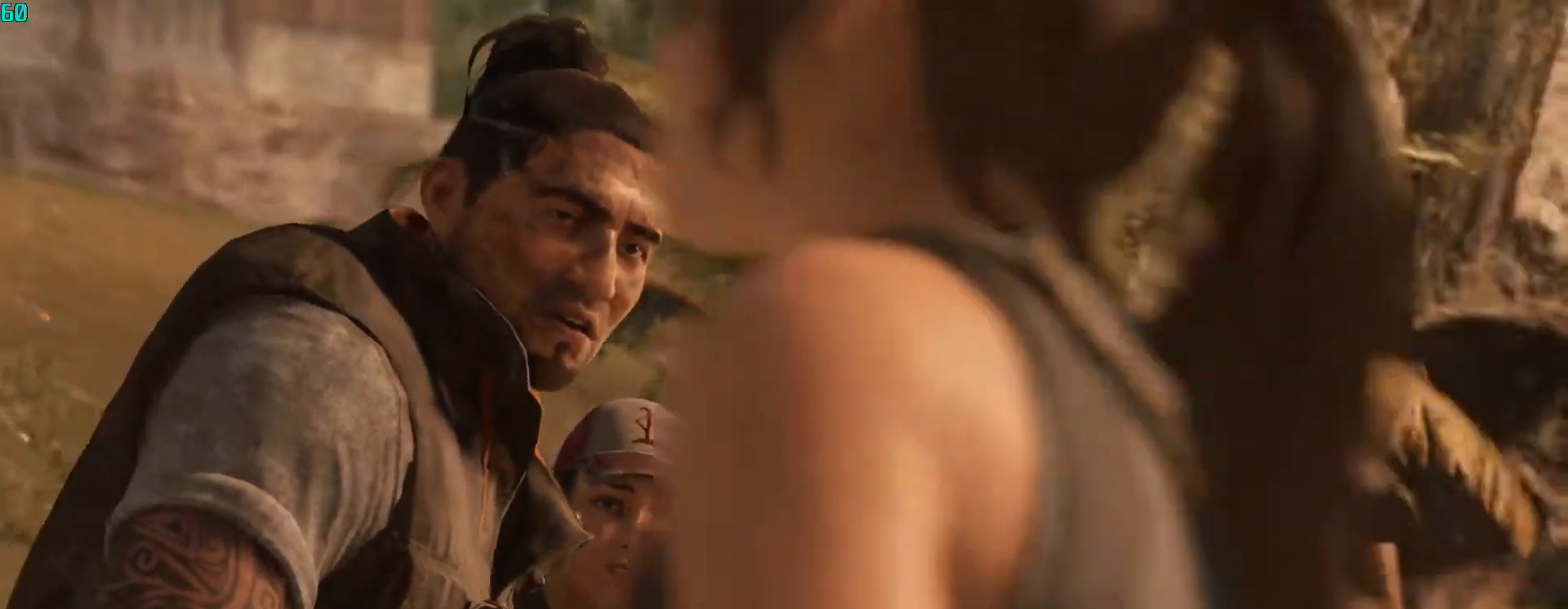
{"keys": ["w"], "mouse": [], "events": []}
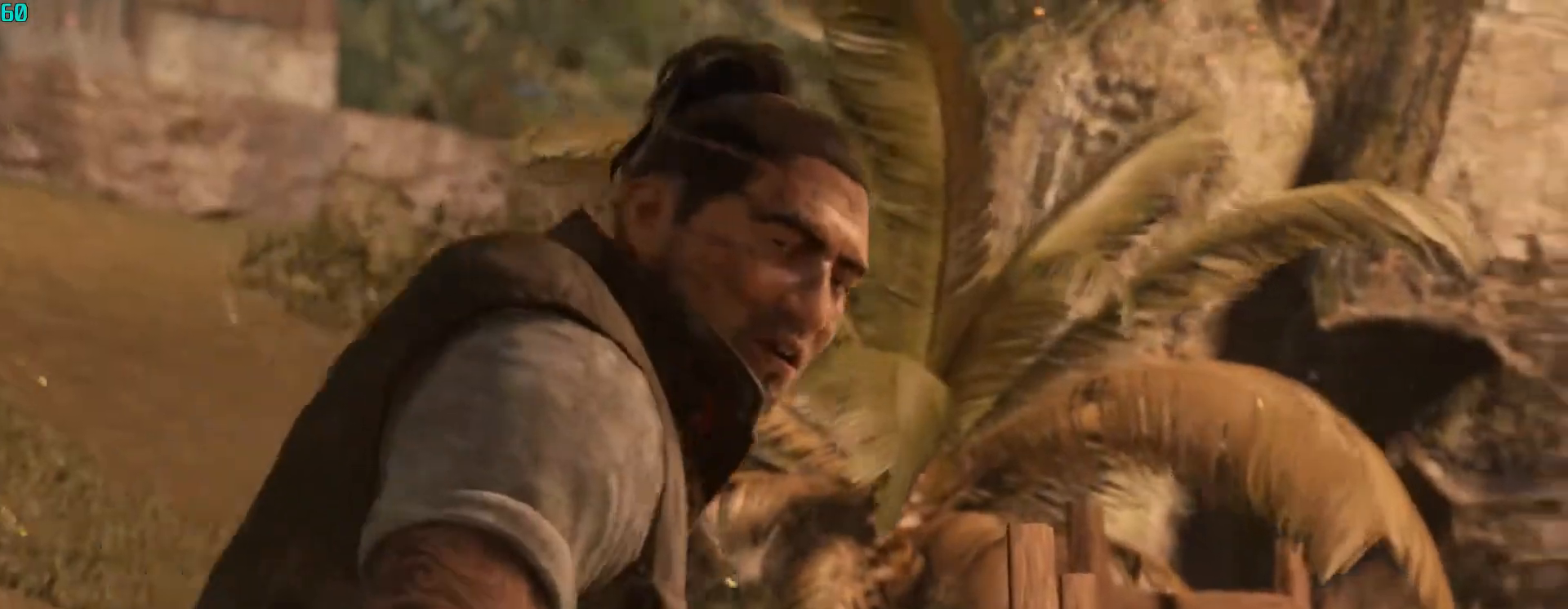
{"keys": ["w"], "mouse": [], "events": []}
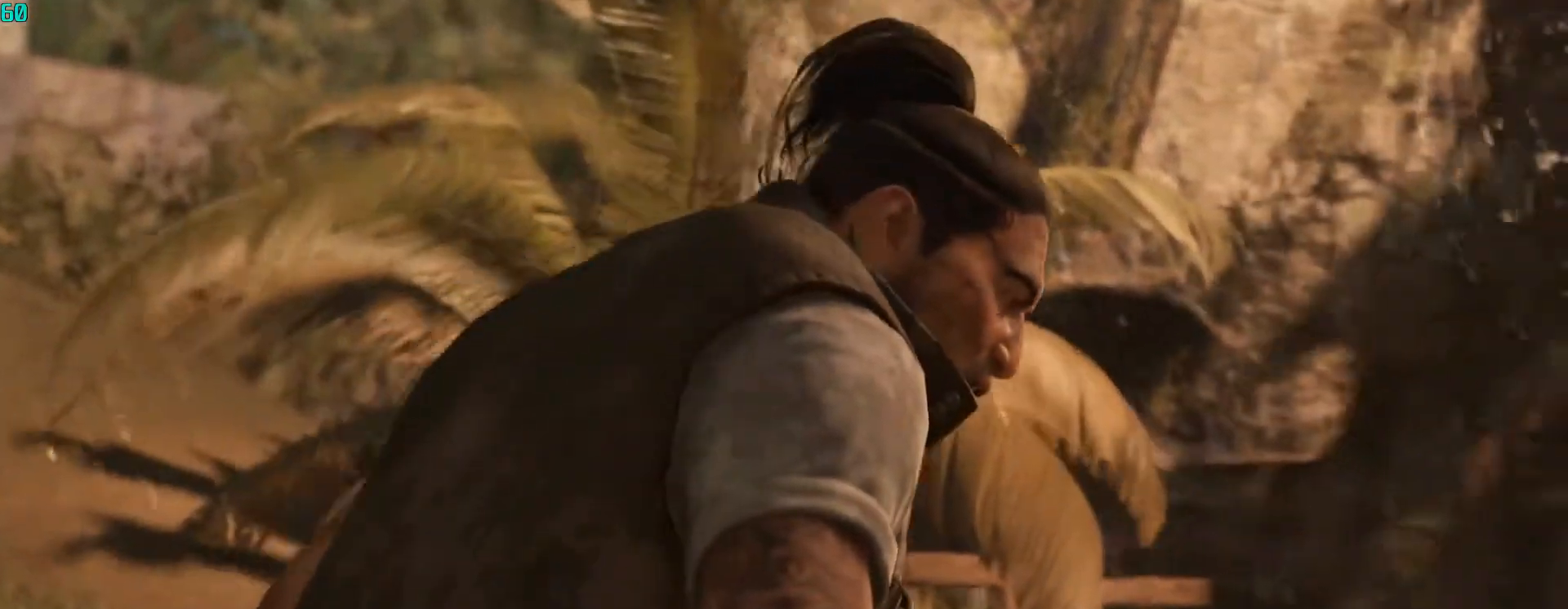
{"keys": ["w"], "mouse": [], "events": []}
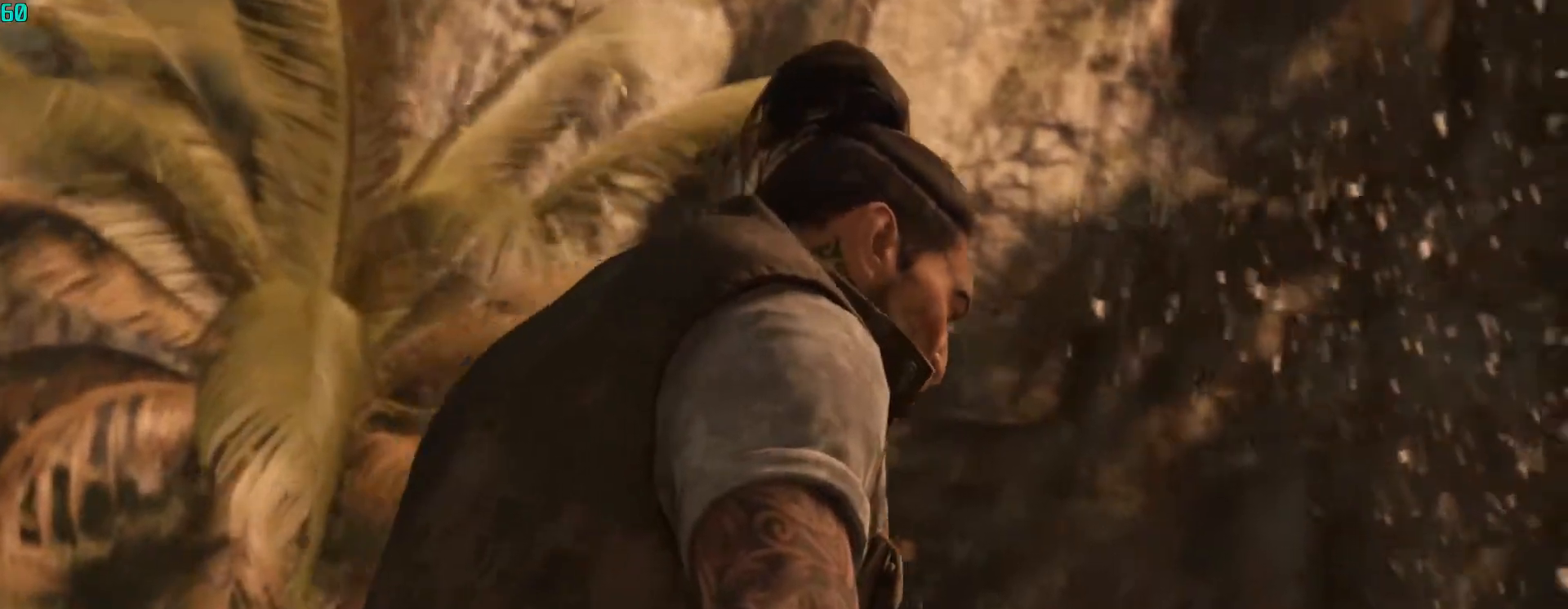
{"keys": ["w"], "mouse": [], "events": []}
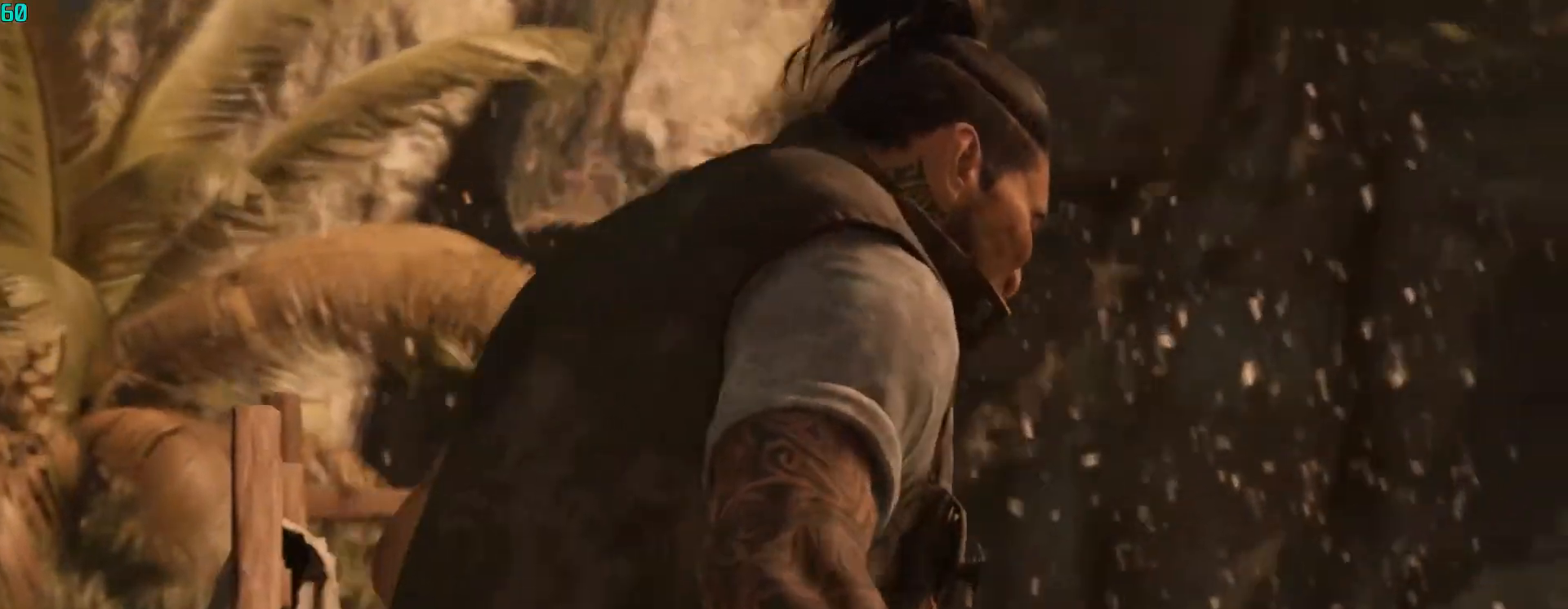
{"keys": ["w"], "mouse": [], "events": []}
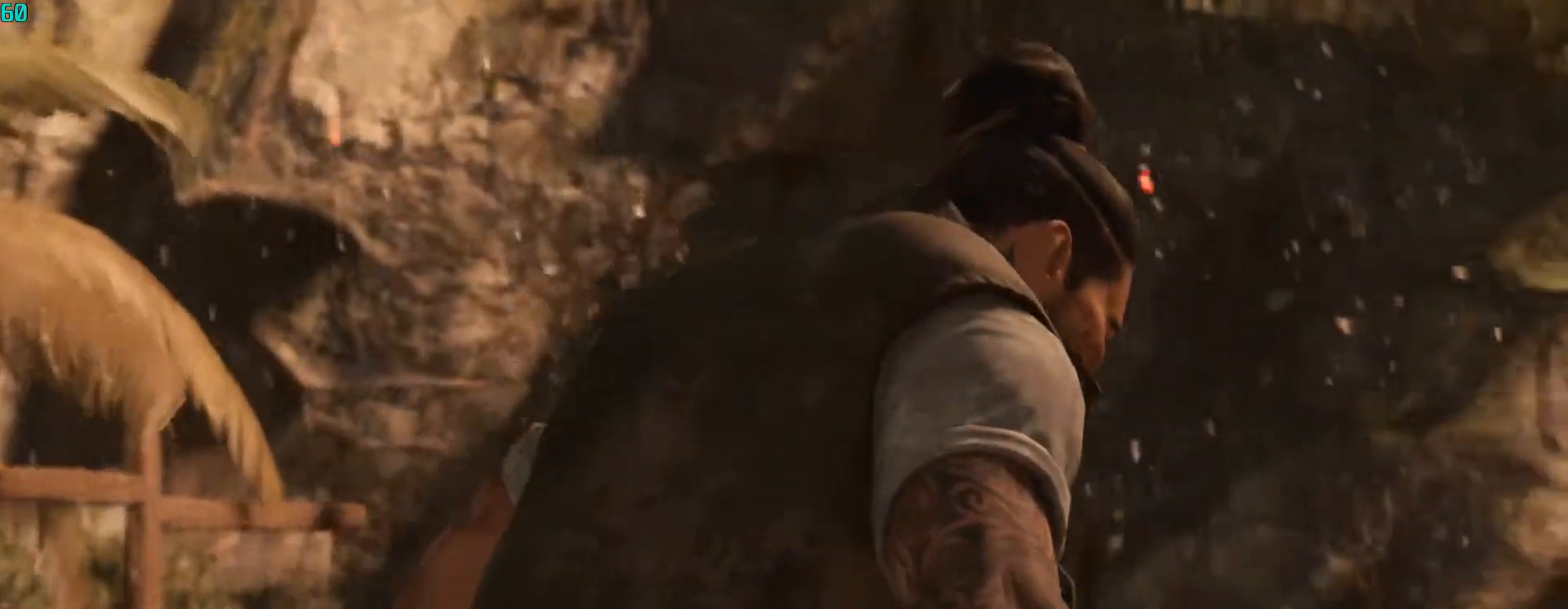
{"keys": ["c", "w"], "mouse": [], "events": [[233, "c", "down"], [300, "c", "up"], [467, "c", "down"]]}
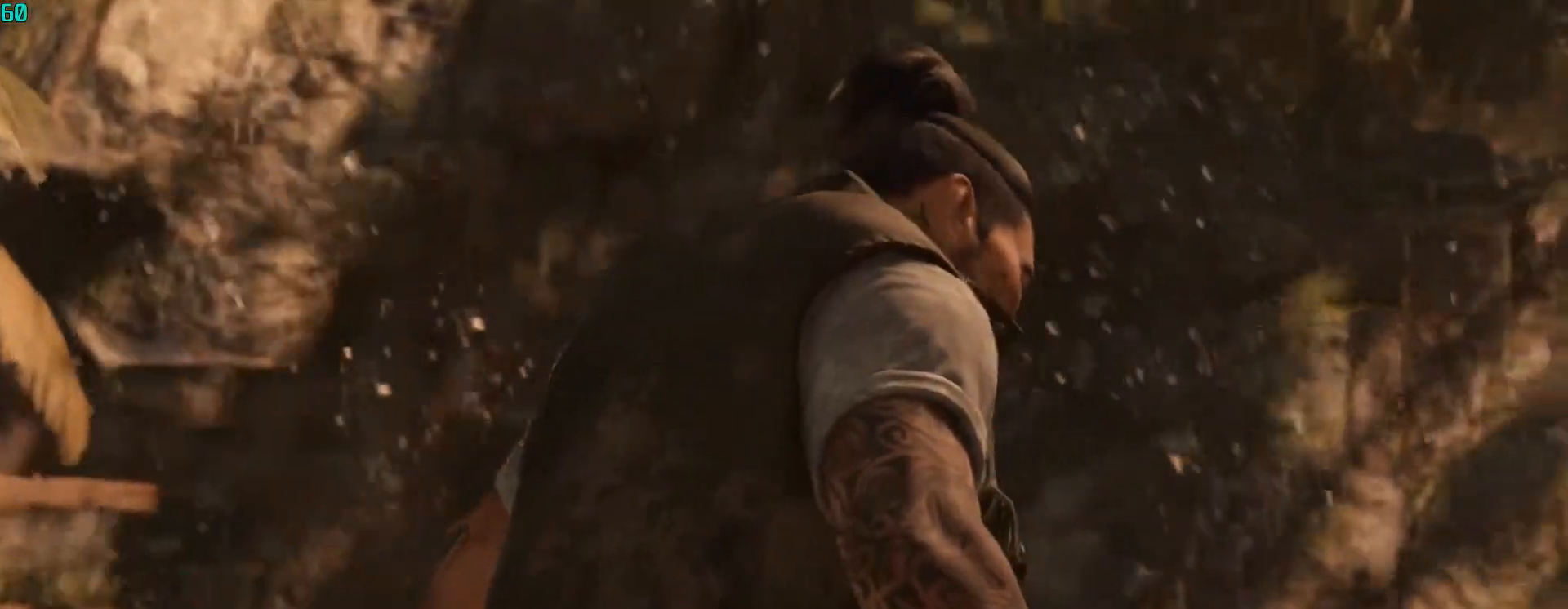
{"keys": ["w"], "mouse": [], "events": [[100, "c", "up"], [200, "c", "down"], [333, "c", "up"], [433, "c", "down"], [500, "c", "up"]]}
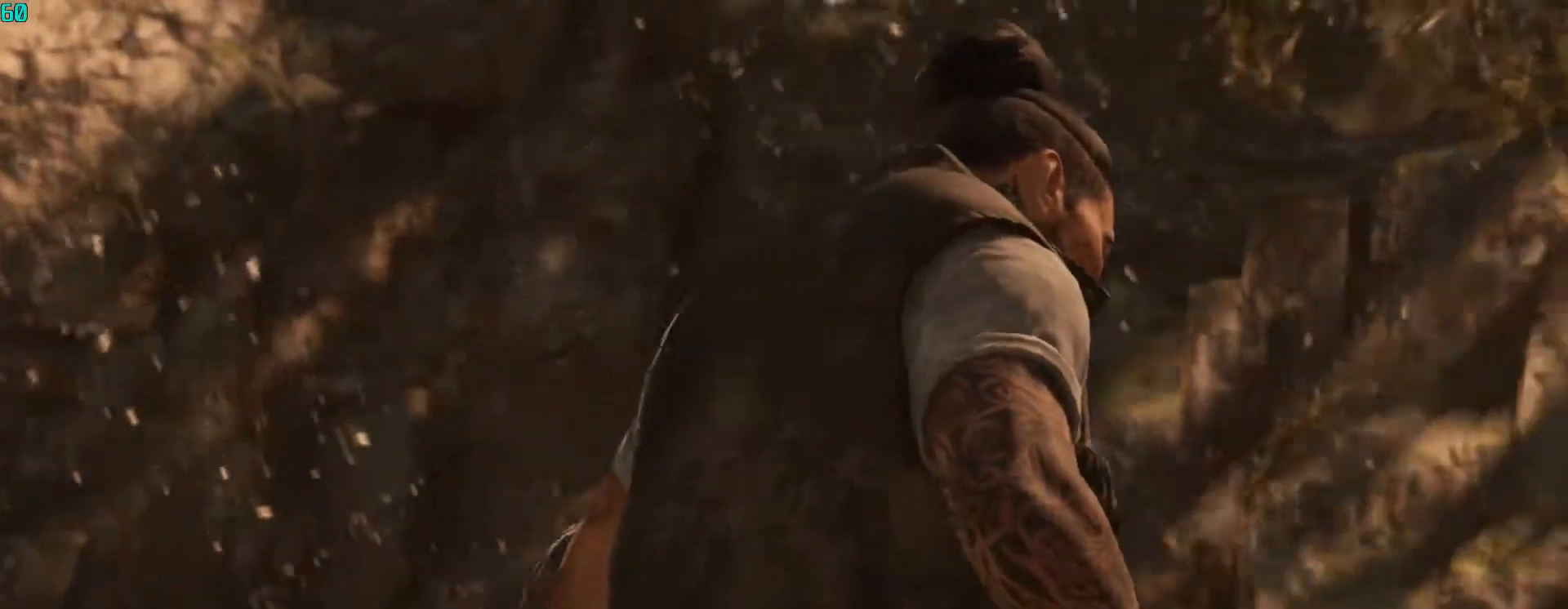
{"keys": ["c", "w"], "mouse": [], "events": [[100, "c", "down"], [200, "c", "up"], [300, "c", "down"], [400, "c", "up"], [500, "c", "down"]]}
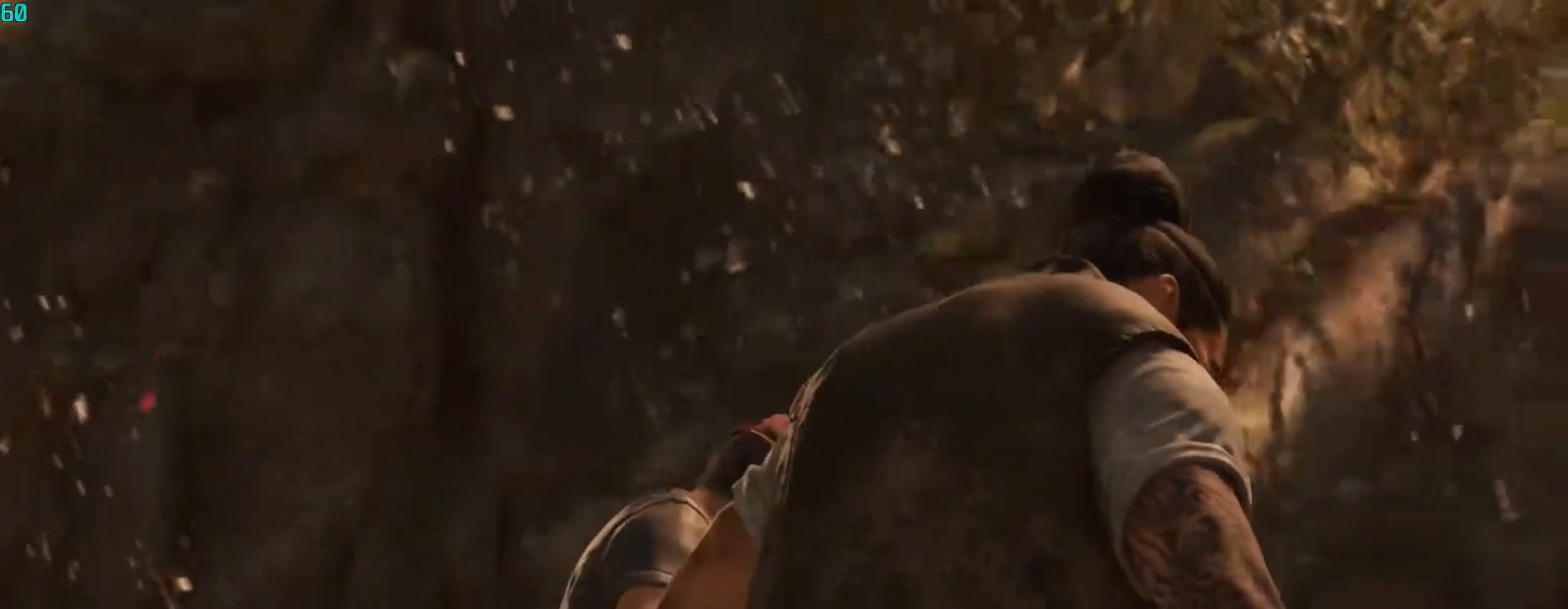
{"keys": ["w"], "mouse": [], "events": [[67, "c", "up"], [233, "c", "down"], [300, "c", "up"], [400, "c", "down"], [500, "c", "up"]]}
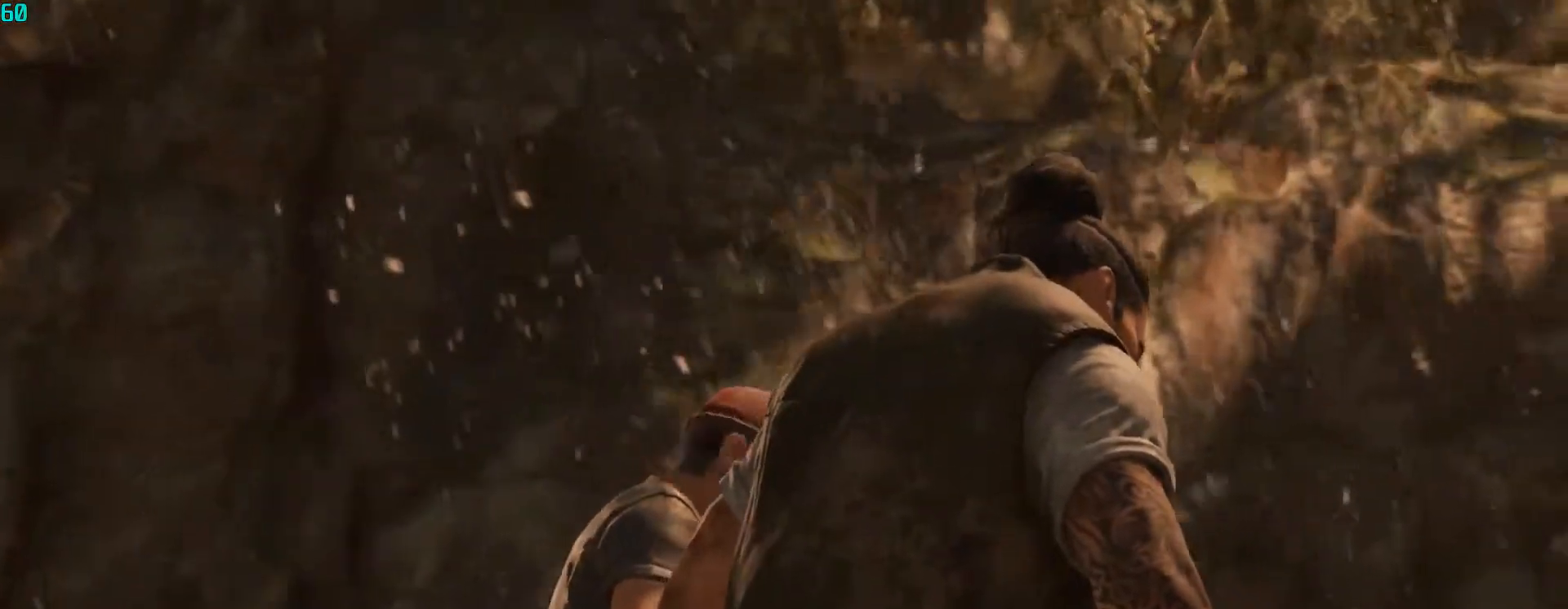
{"keys": ["c", "w"], "mouse": [], "events": [[100, "c", "down"], [200, "c", "up"], [333, "c", "down"], [433, "c", "up"], [467, "c", "down"]]}
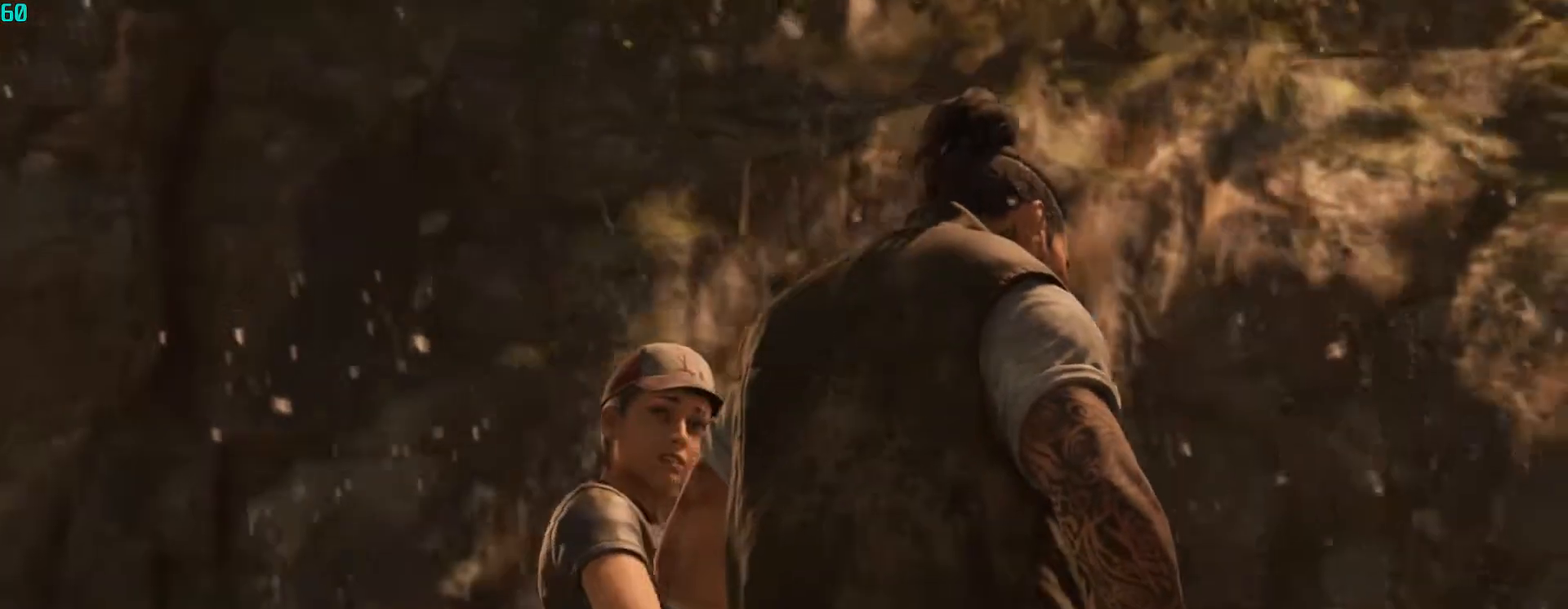
{"keys": ["w"], "mouse": [], "events": [[100, "c", "up"], [200, "c", "down"], [333, "c", "up"]]}
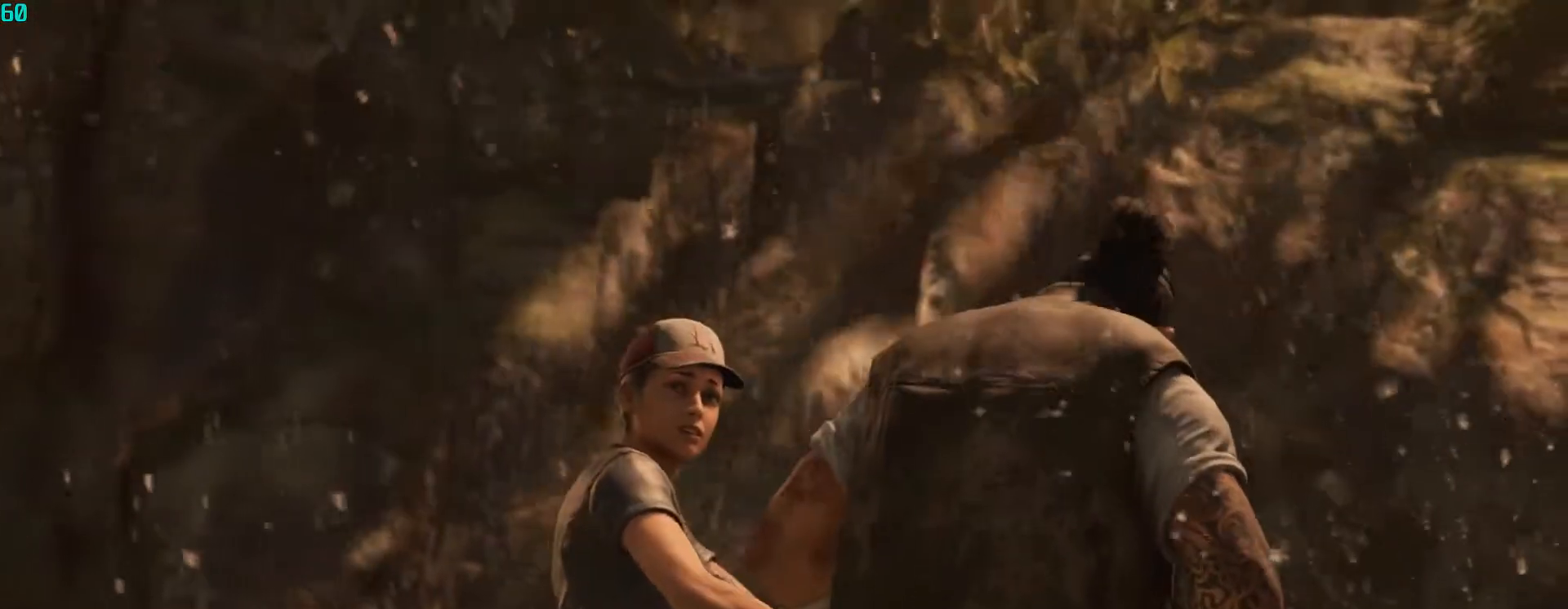
{"keys": ["w"], "mouse": [], "events": []}
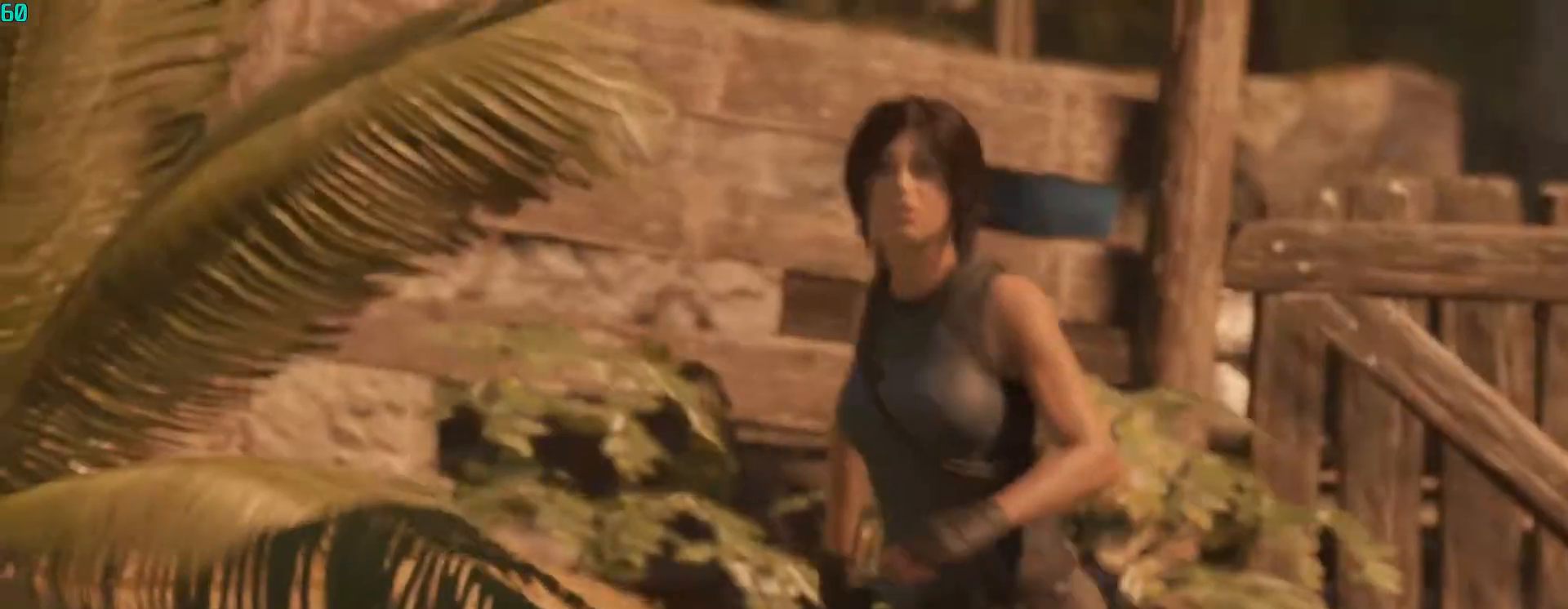
{"keys": ["w"], "mouse": [], "events": []}
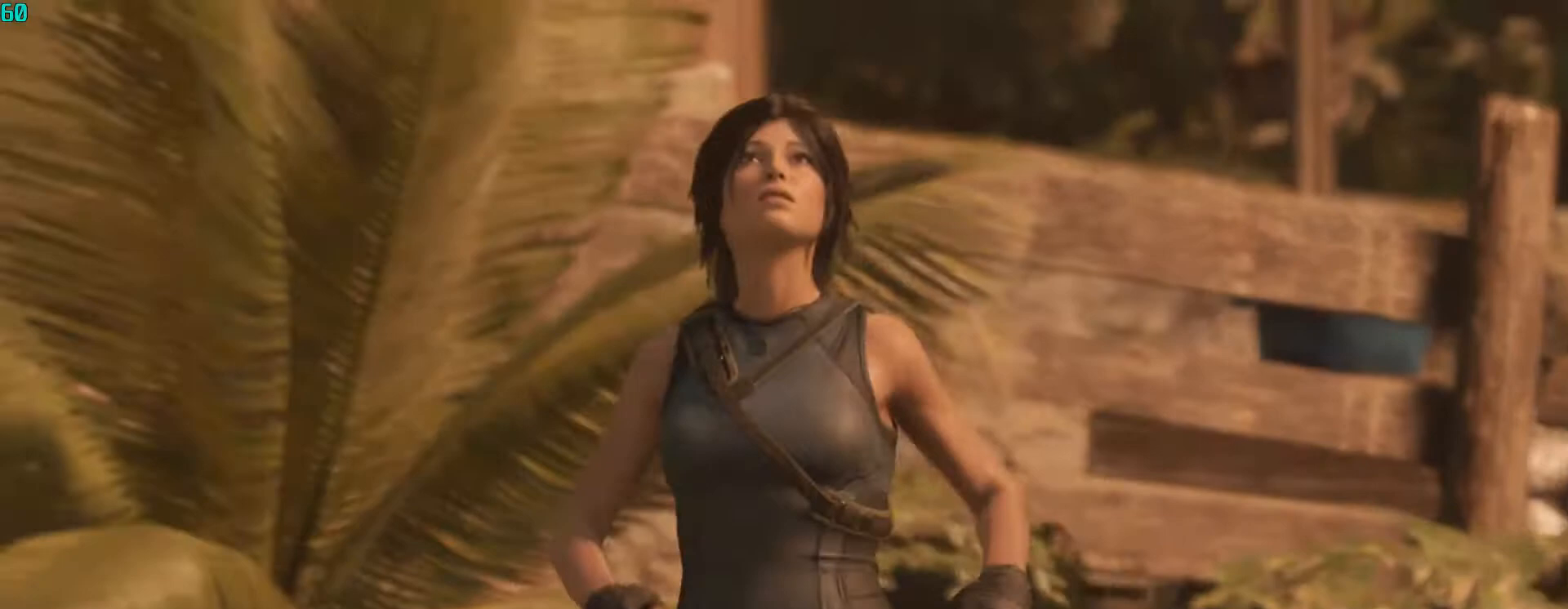
{"keys": ["a", "w"], "mouse": [], "events": [[100, "c", "down"], [267, "c", "up"], [300, "a", "down"], [400, "c", "down"], [500, "c", "up"]]}
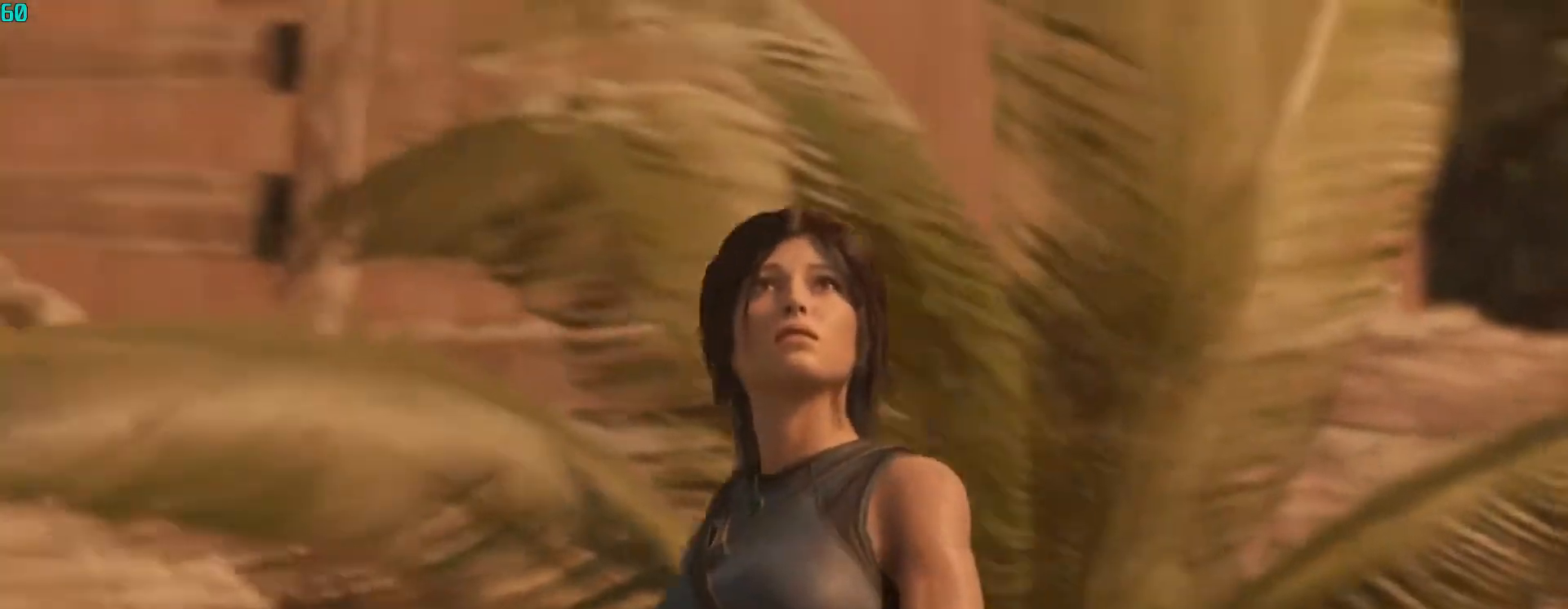
{"keys": ["w"], "mouse": [], "events": [[67, "a", "up"], [233, "c", "down"], [467, "c", "up"]]}
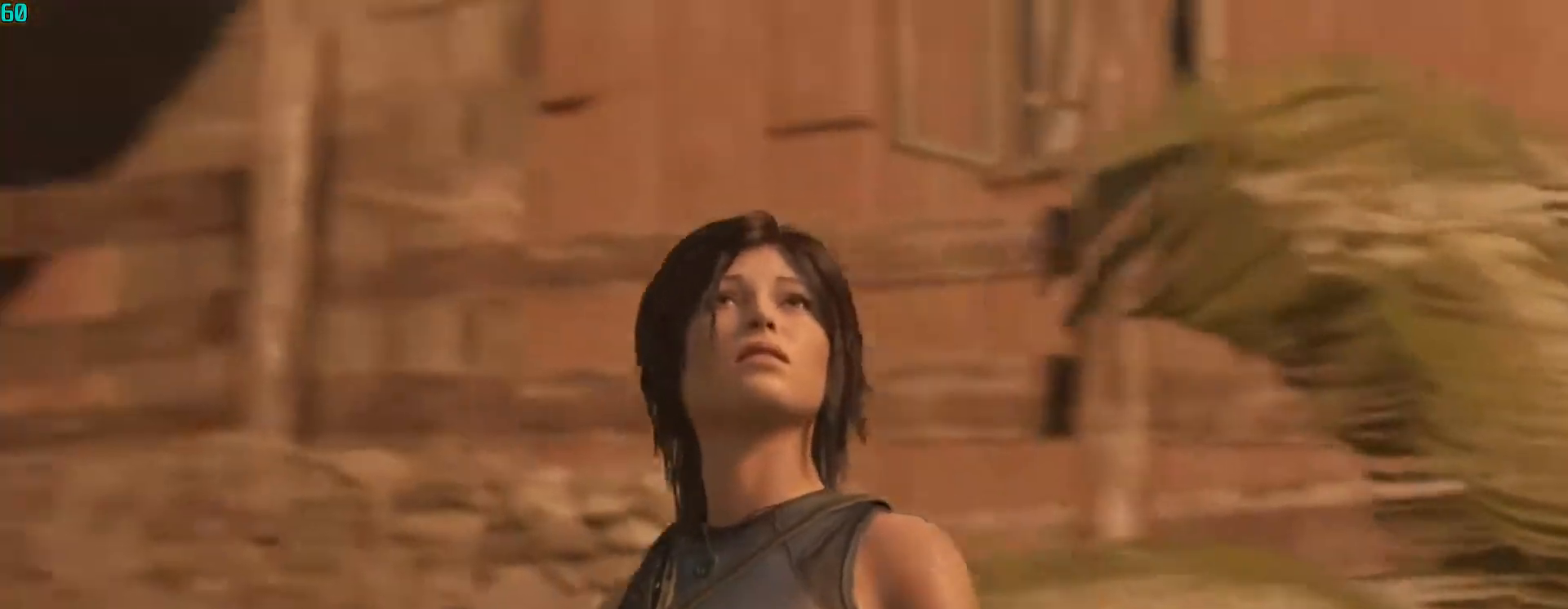
{"keys": ["c", "w"], "mouse": [], "events": [[133, "c", "down"], [267, "c", "up"], [500, "c", "down"]]}
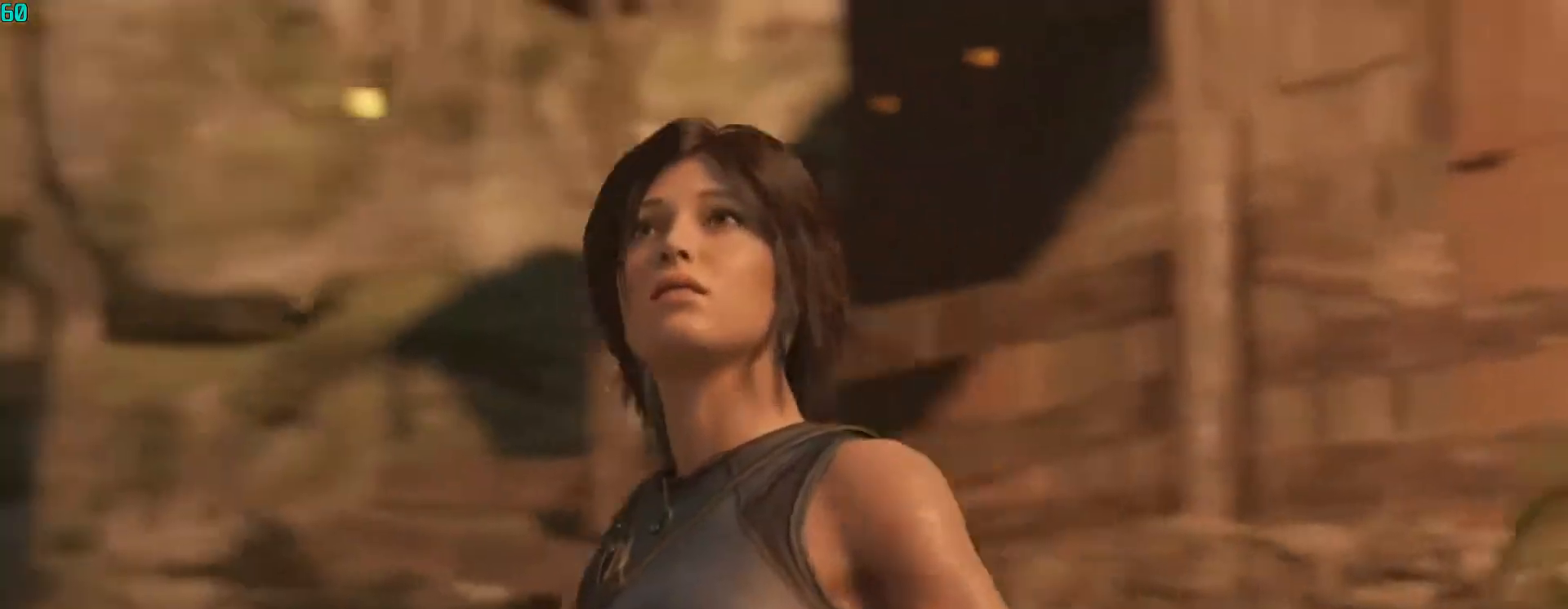
{"keys": ["w"], "mouse": [], "events": [[167, "c", "up"], [300, "c", "down"], [433, "c", "up"]]}
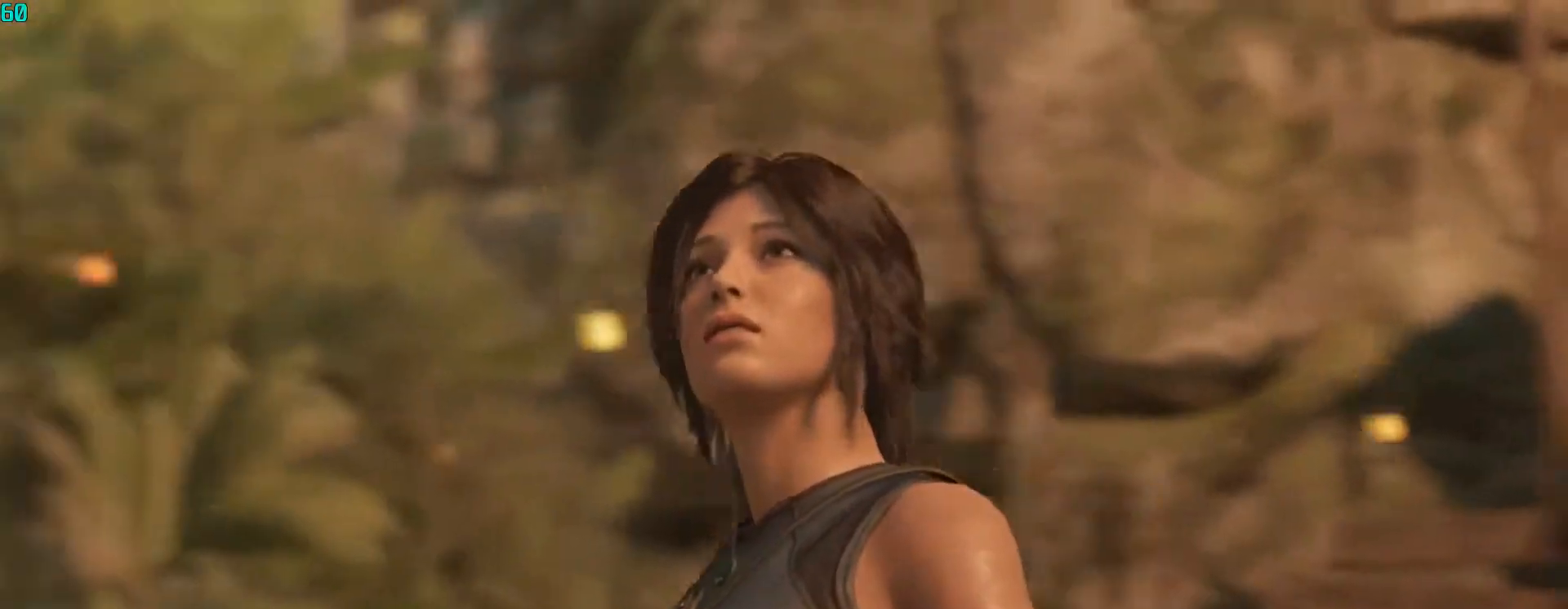
{"keys": ["w"], "mouse": [], "events": [[167, "space", "down"], [300, "space", "up"], [367, "space", "down"], [500, "space", "up"]]}
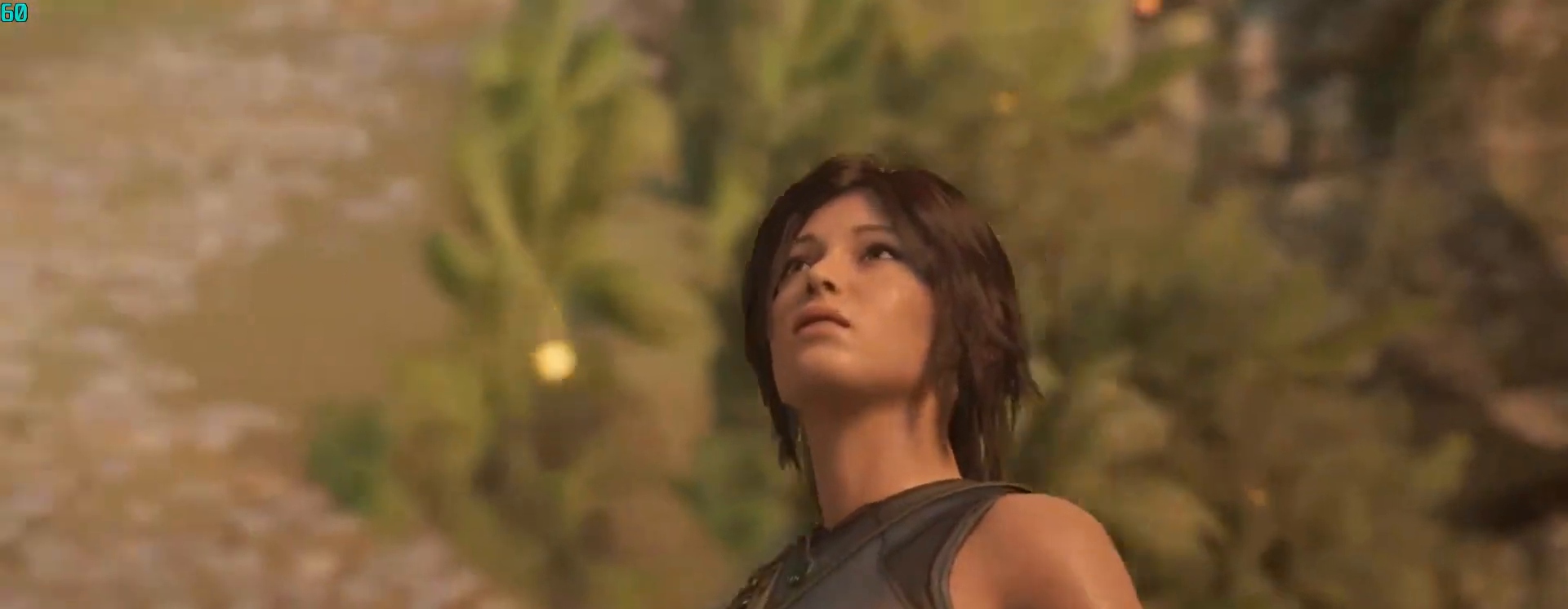
{"keys": ["space", "w"], "mouse": [], "events": [[33, "space", "down"], [200, "space", "up"], [233, "space", "down"], [367, "space", "up"], [433, "space", "down"]]}
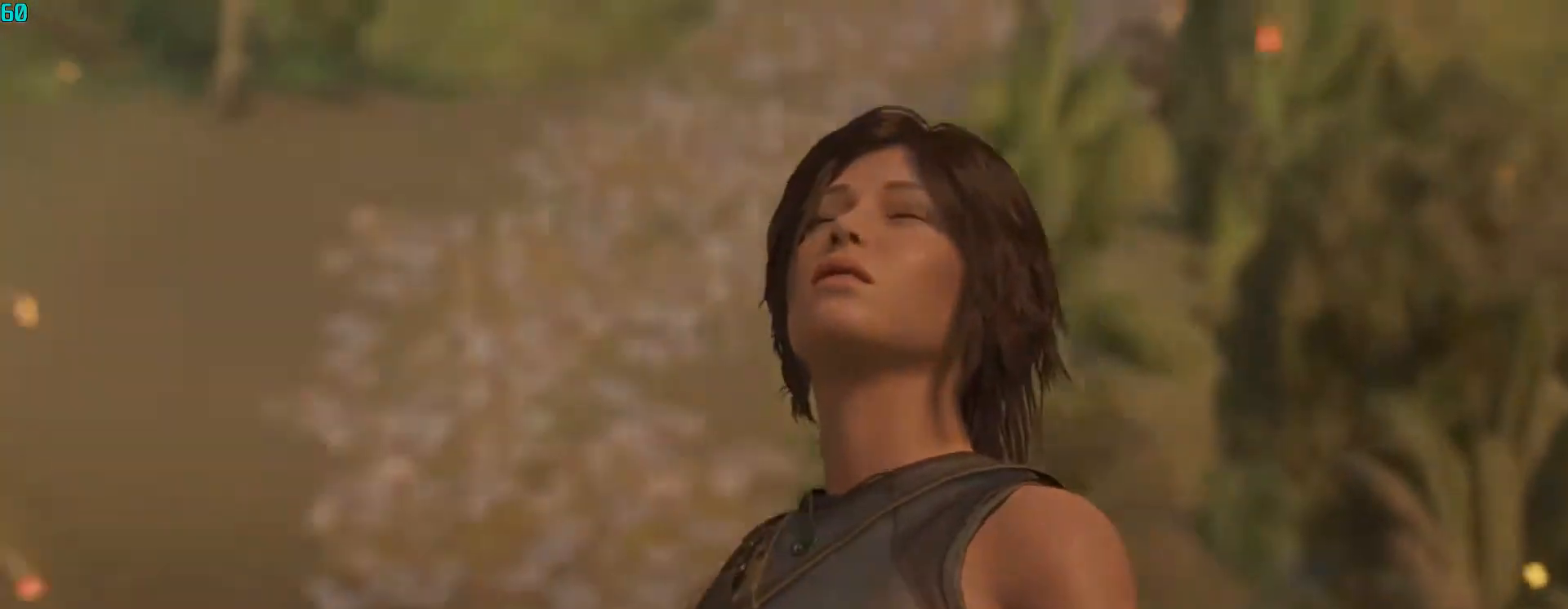
{"keys": ["space", "w"], "mouse": [], "events": [[67, "space", "up"], [100, "space", "down"], [267, "space", "up"], [300, "space", "down"], [433, "space", "up"], [500, "space", "down"]]}
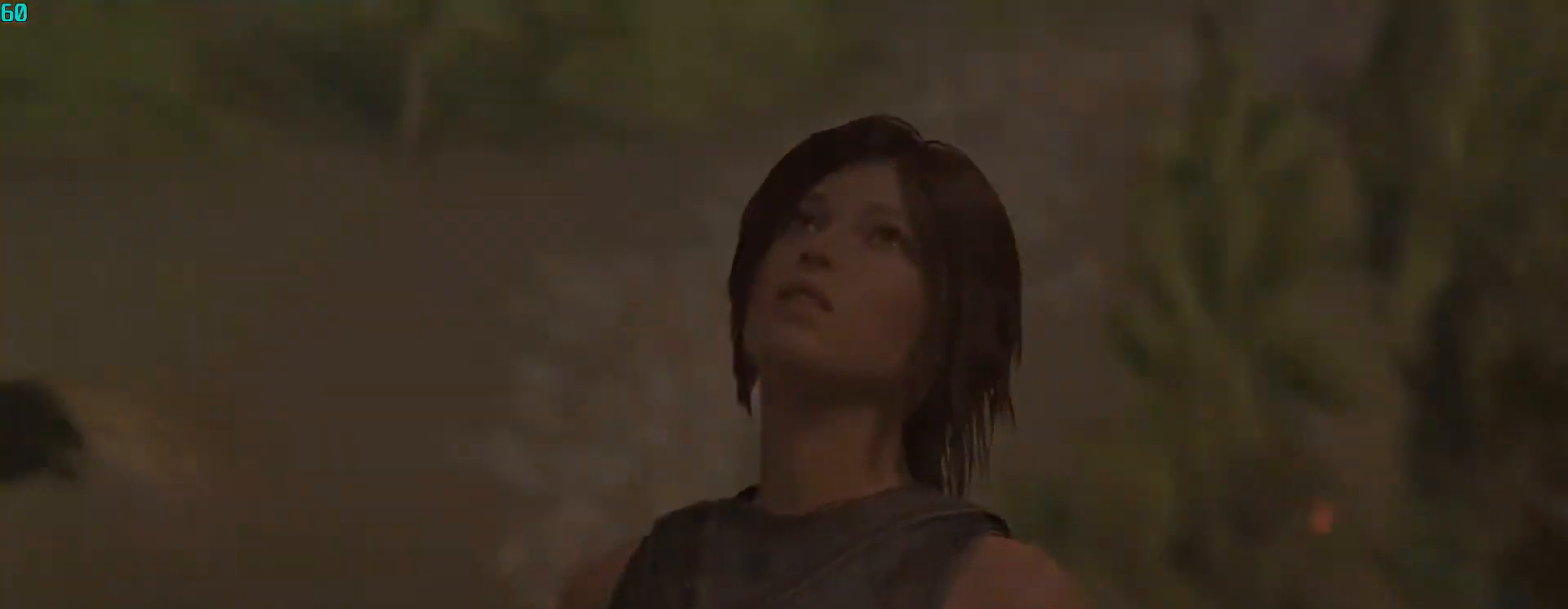
{"keys": ["w"], "mouse": [], "events": [[133, "space", "up"], [167, "space", "down"], [300, "space", "up"], [367, "space", "down"], [500, "space", "up"]]}
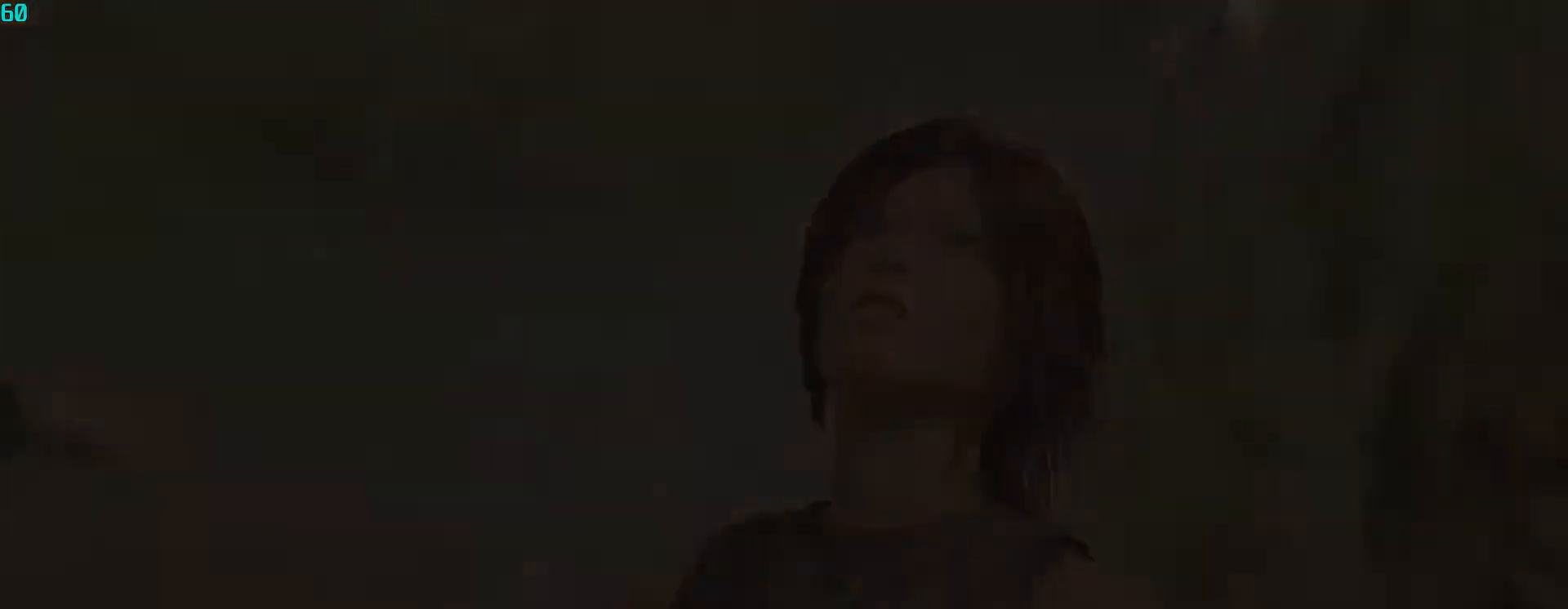
{"keys": ["space", "w"], "mouse": [], "events": [[33, "space", "down"], [200, "space", "up"], [267, "space", "down"], [433, "space", "up"], [467, "space", "down"]]}
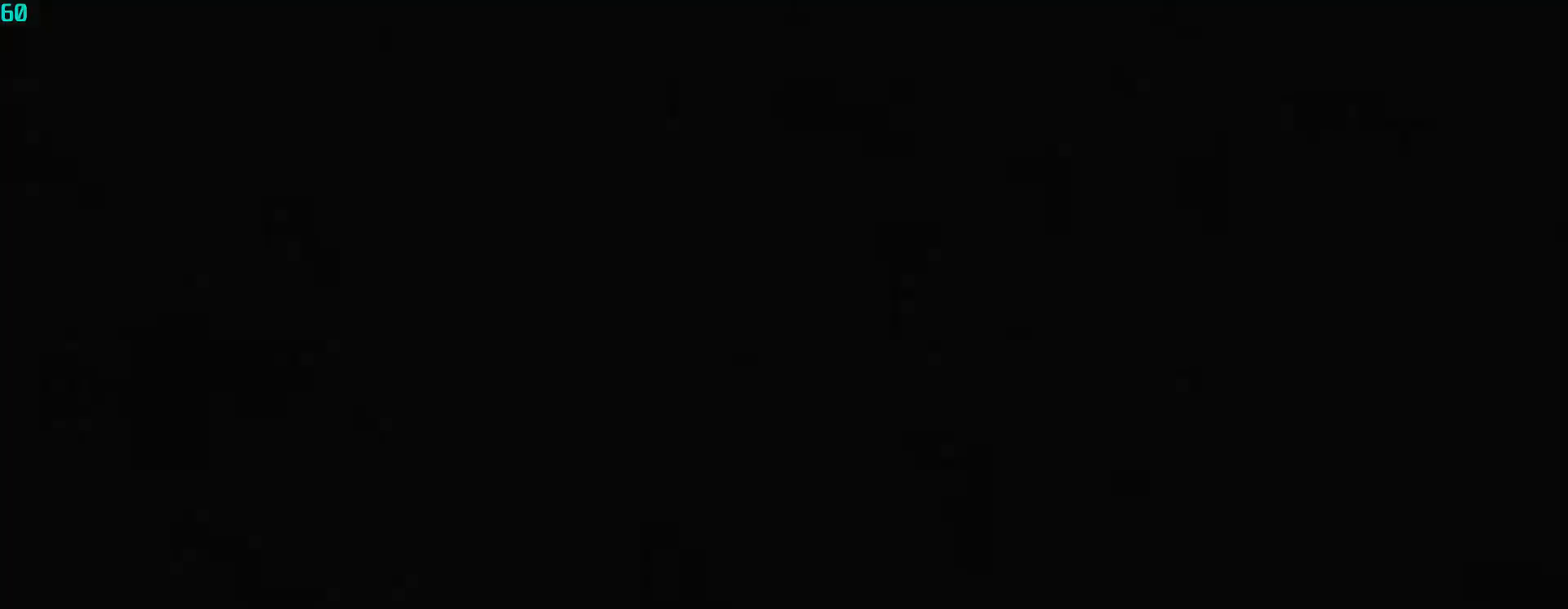
{"keys": ["space", "w"], "mouse": [], "events": [[100, "space", "up"], [167, "space", "down"], [300, "space", "up"], [400, "space", "down"]]}
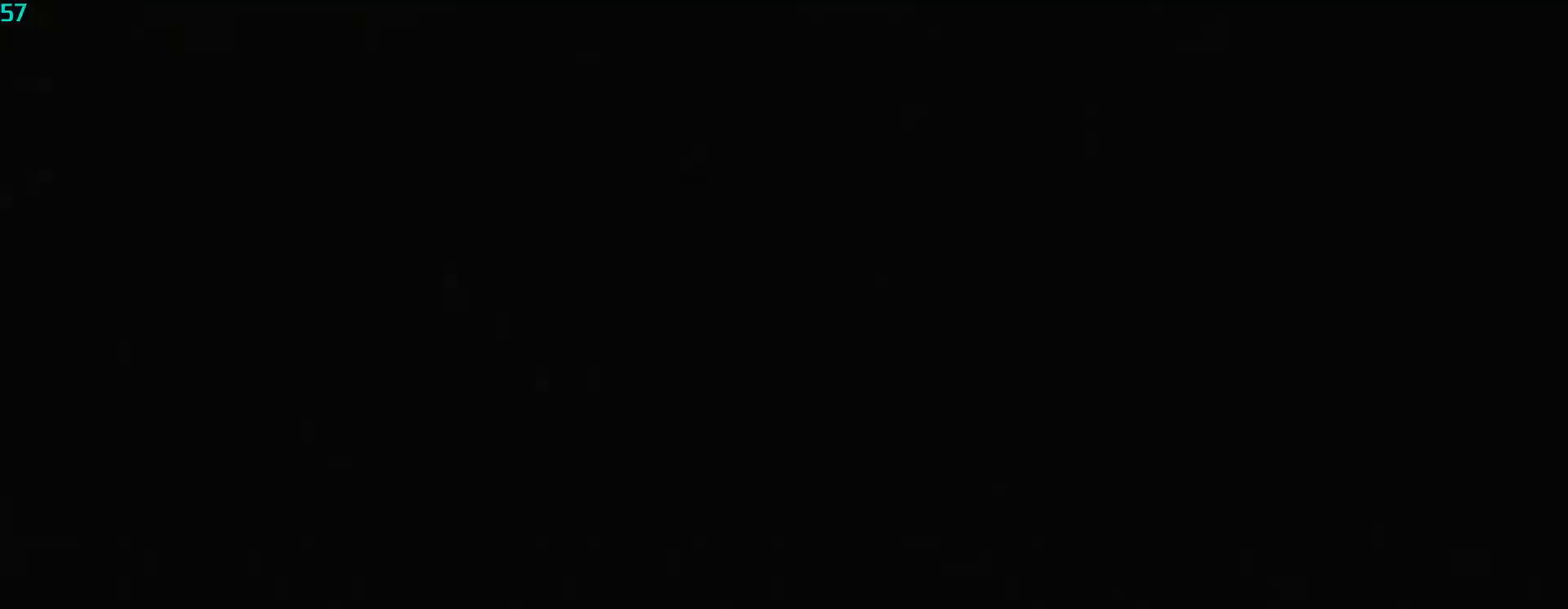
{"keys": ["c", "space", "w"], "mouse": [], "events": [[33, "space", "up"], [67, "space", "down"], [233, "space", "up"], [267, "space", "down"], [400, "c", "down"], [400, "space", "up"], [500, "space", "down"]]}
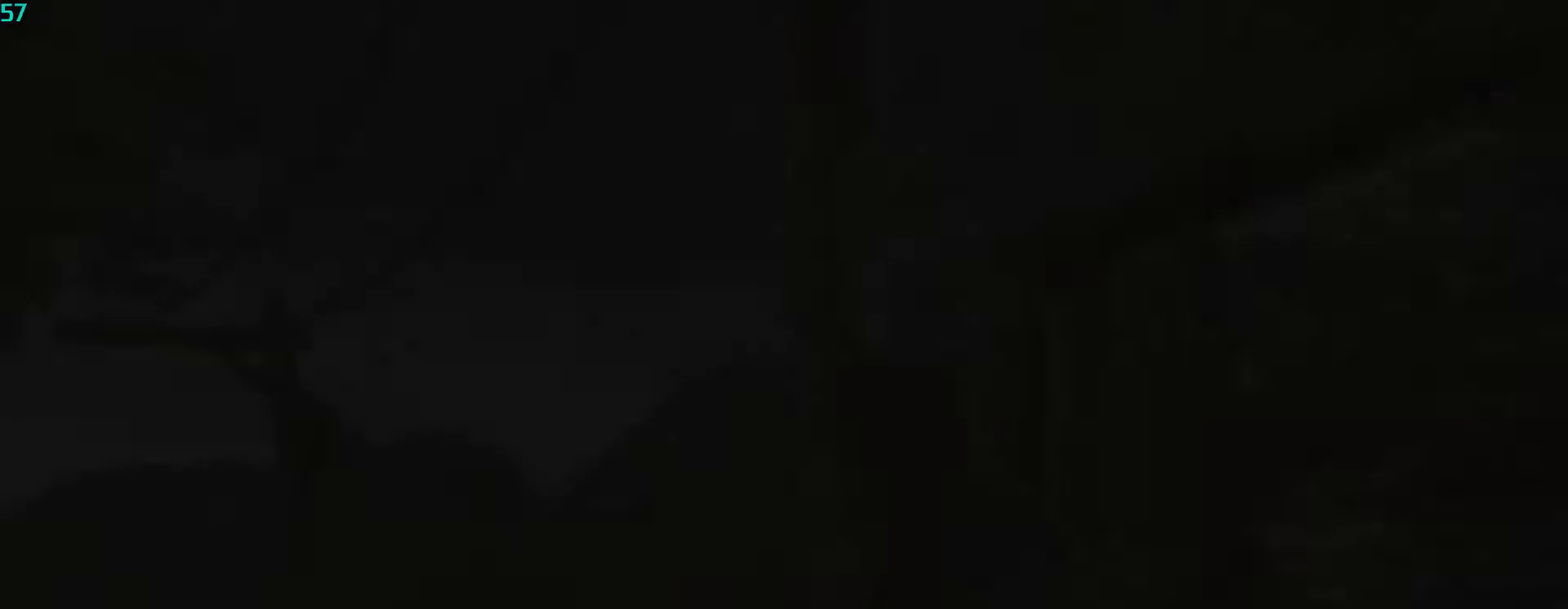
{"keys": ["a", "w"], "mouse": [], "events": [[33, "c", "up"], [100, "a", "down"], [100, "space", "up"], [133, "c", "down"], [200, "space", "down"], [233, "c", "up"], [333, "c", "down"], [333, "space", "up"], [367, "space", "down"], [467, "c", "up"], [500, "space", "up"]]}
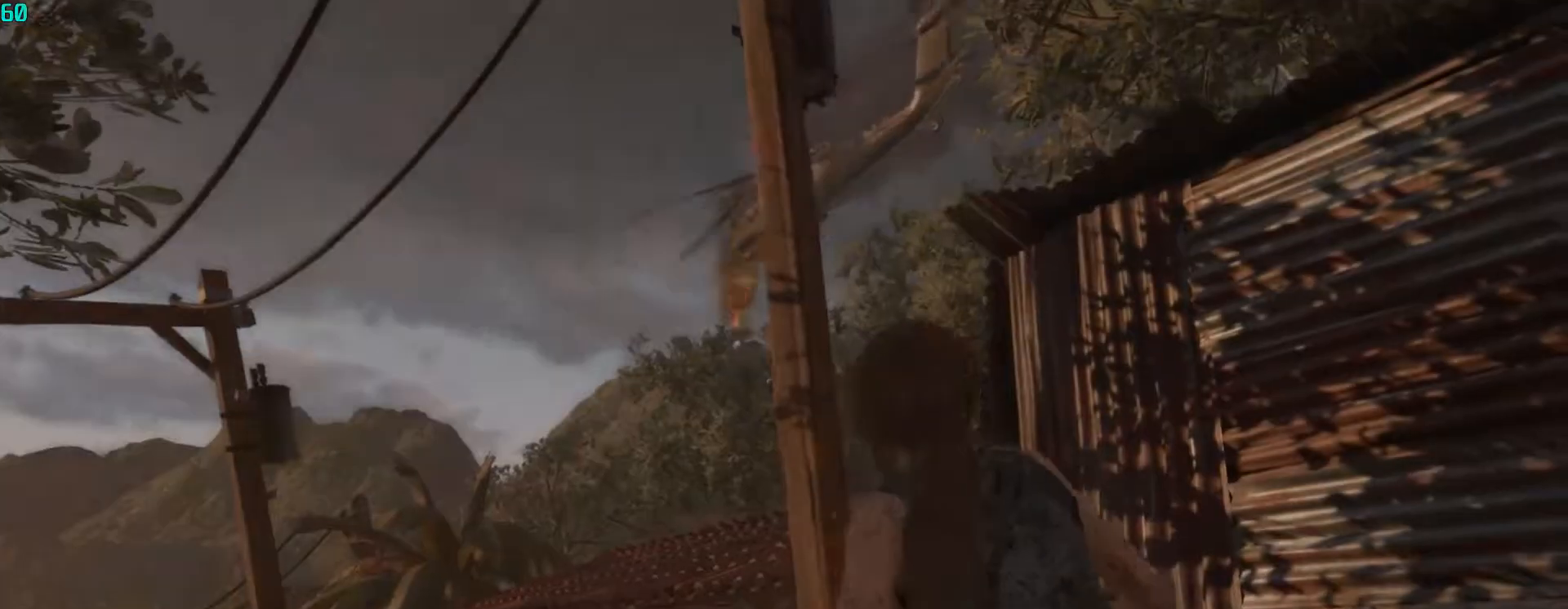
{"keys": ["w"], "mouse": [], "events": [[100, "c", "down"], [100, "space", "down"], [200, "c", "up"], [300, "space", "up"], [333, "c", "down"], [333, "space", "down"], [400, "c", "up"], [500, "a", "up"], [500, "space", "up"]]}